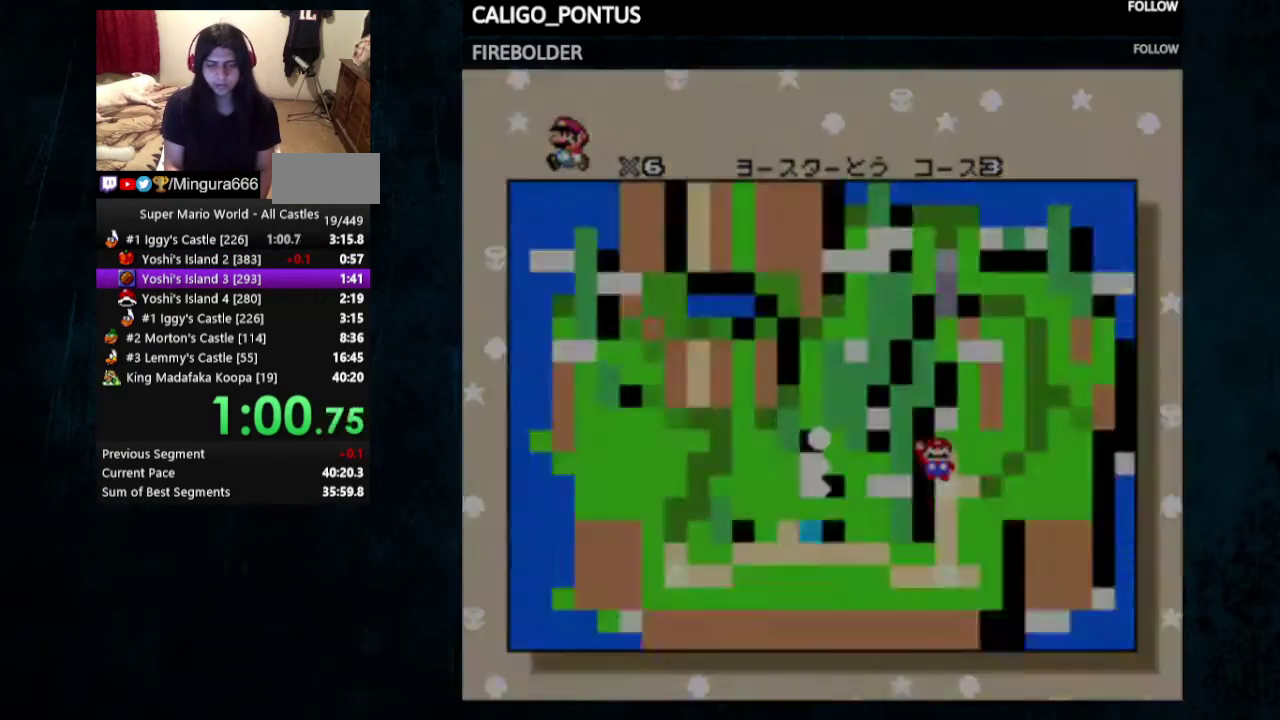
Gameplay with a controller (Nintendo layout); each line is a JSON object with the inputs held at the frame after it (dt_ms = milliseconds from this image to that frame). "events" lists button and stick changes between this image and that frame as [ms after this image, input, new state], when the widget could be followed in between. Not read: L3 R3.
{"dt_ms": 300, "buttons": ["Y"], "events": [[33, "A", "up"], [200, "Y", "down"]]}
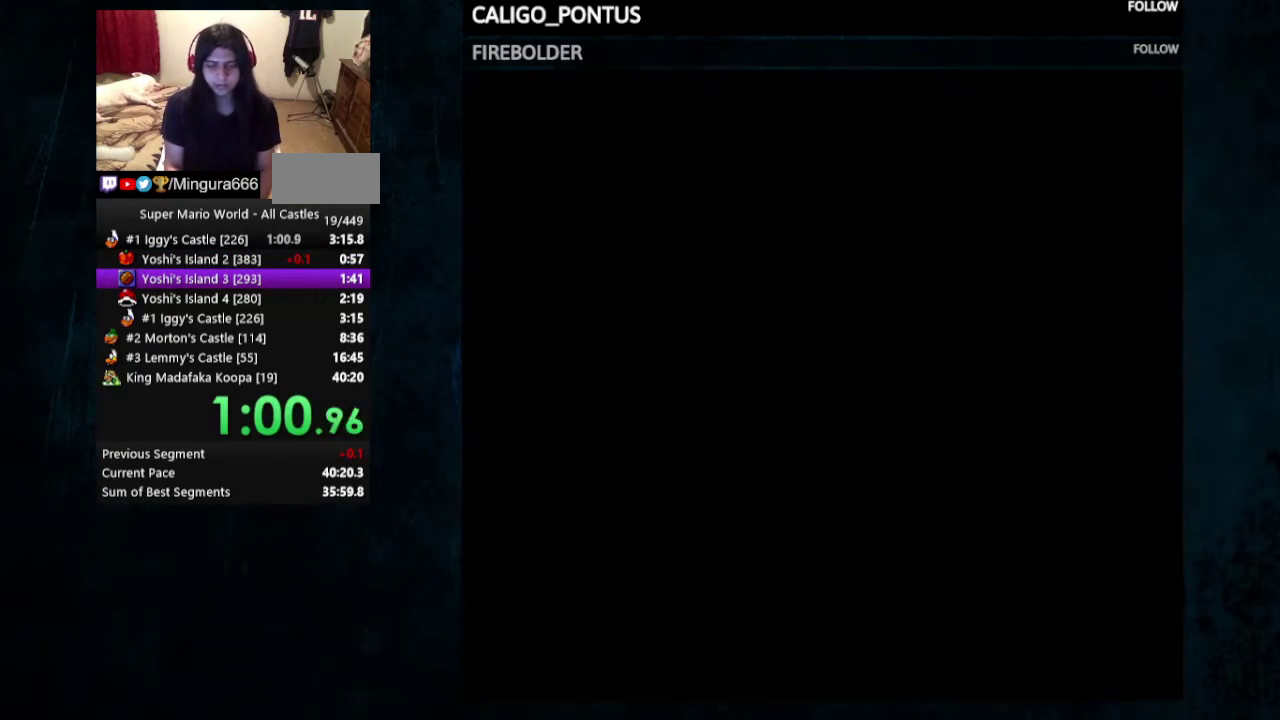
{"dt_ms": 500, "buttons": ["Y"], "events": []}
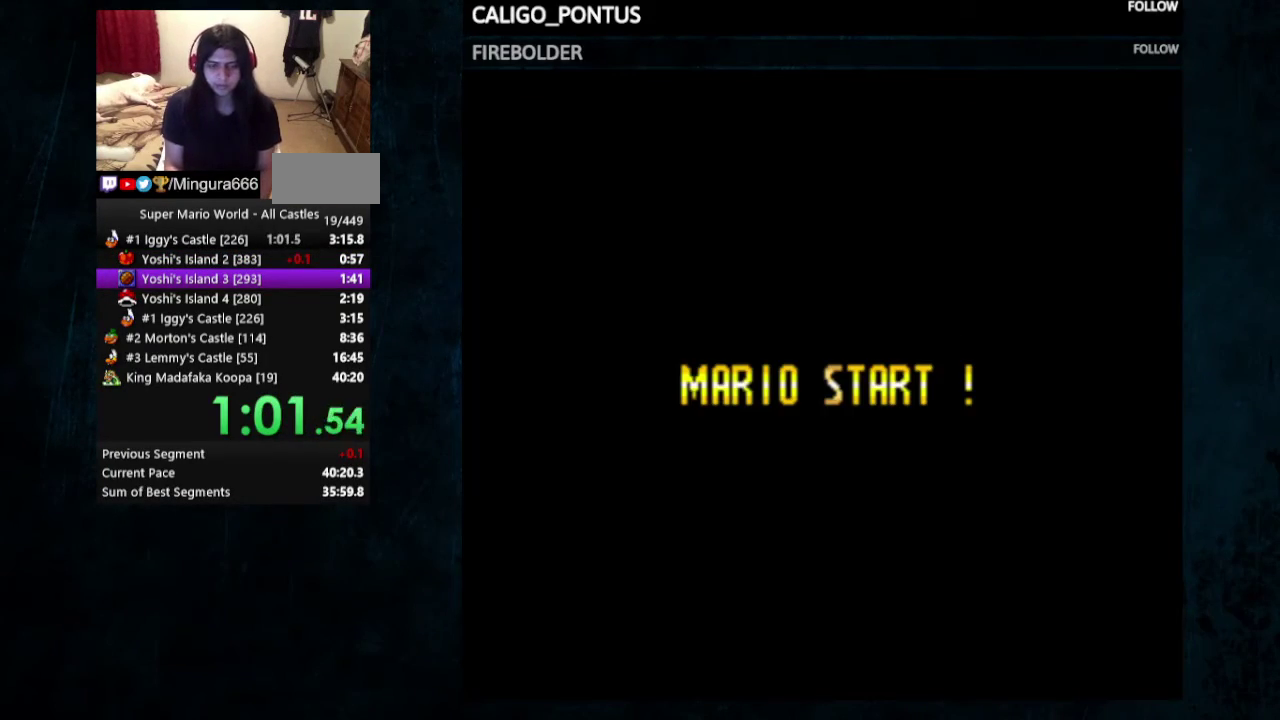
{"dt_ms": 500, "buttons": ["Y", "DPAD_RIGHT"], "events": [[100, "DPAD_RIGHT", "down"]]}
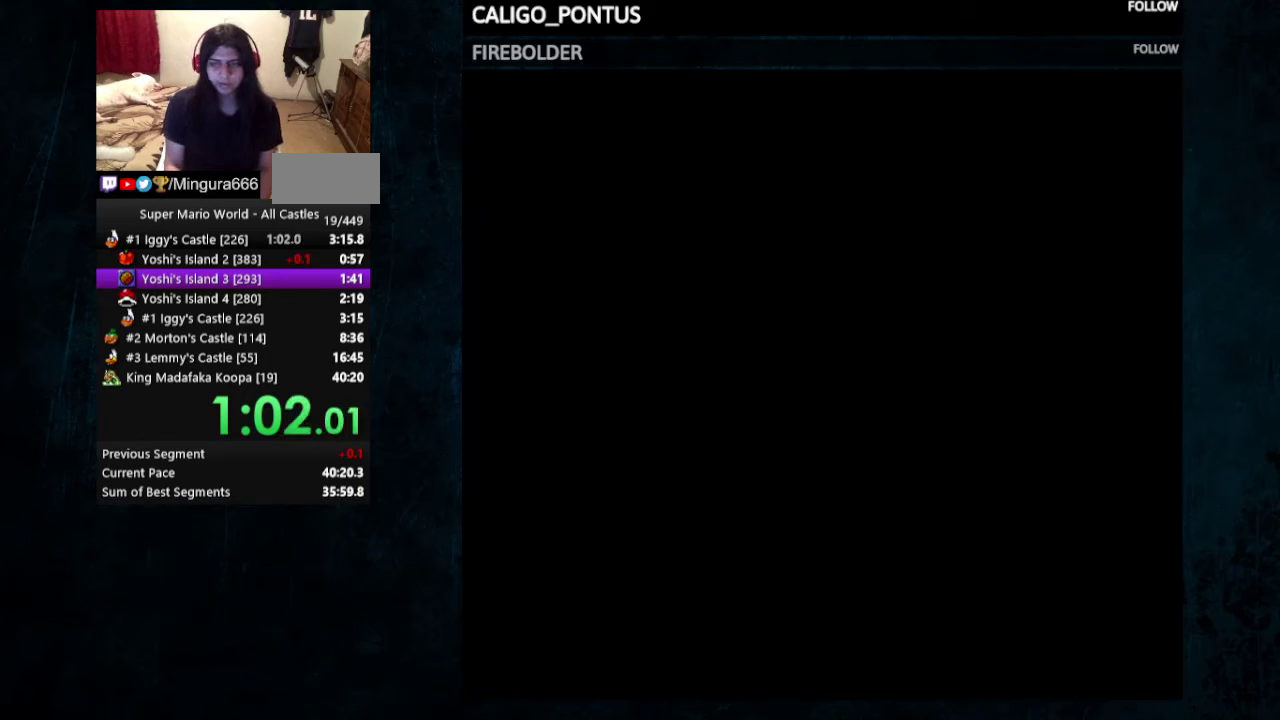
{"dt_ms": 500, "buttons": ["Y", "DPAD_RIGHT"], "events": []}
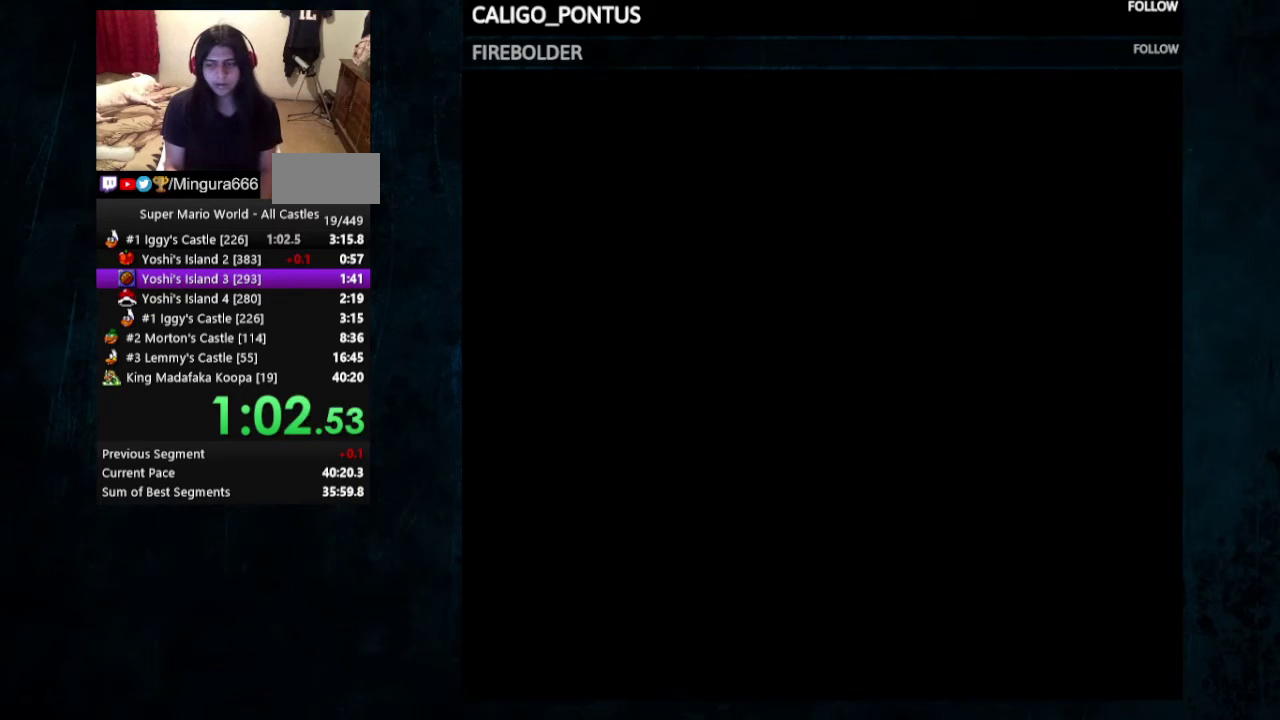
{"dt_ms": 500, "buttons": ["Y", "DPAD_RIGHT"], "events": []}
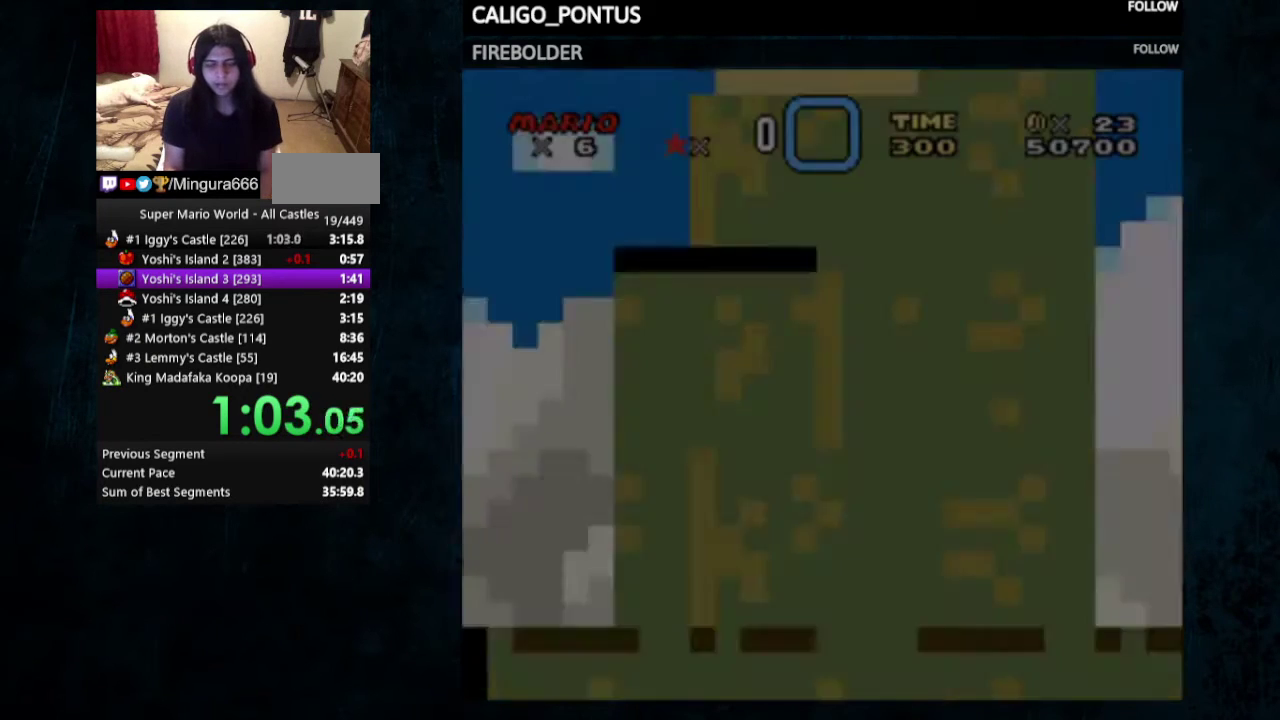
{"dt_ms": 500, "buttons": ["Y", "DPAD_RIGHT"], "events": []}
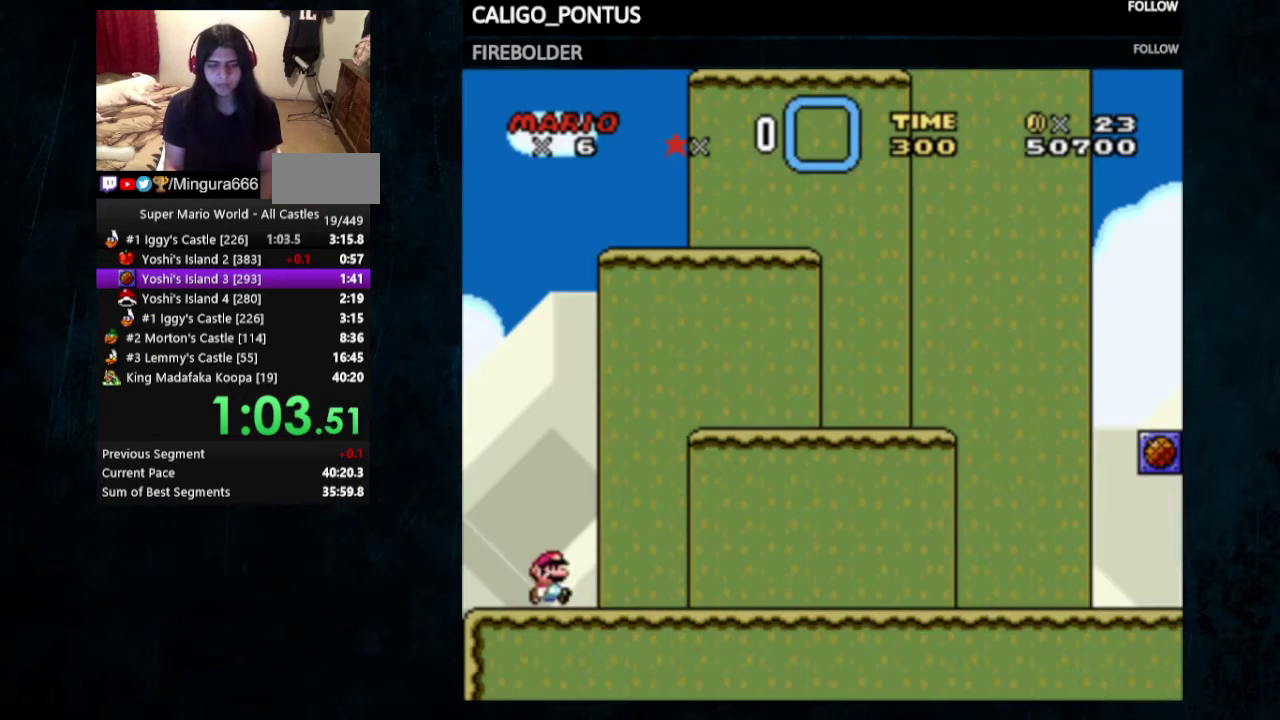
{"dt_ms": 300, "buttons": ["Y", "DPAD_RIGHT"], "events": []}
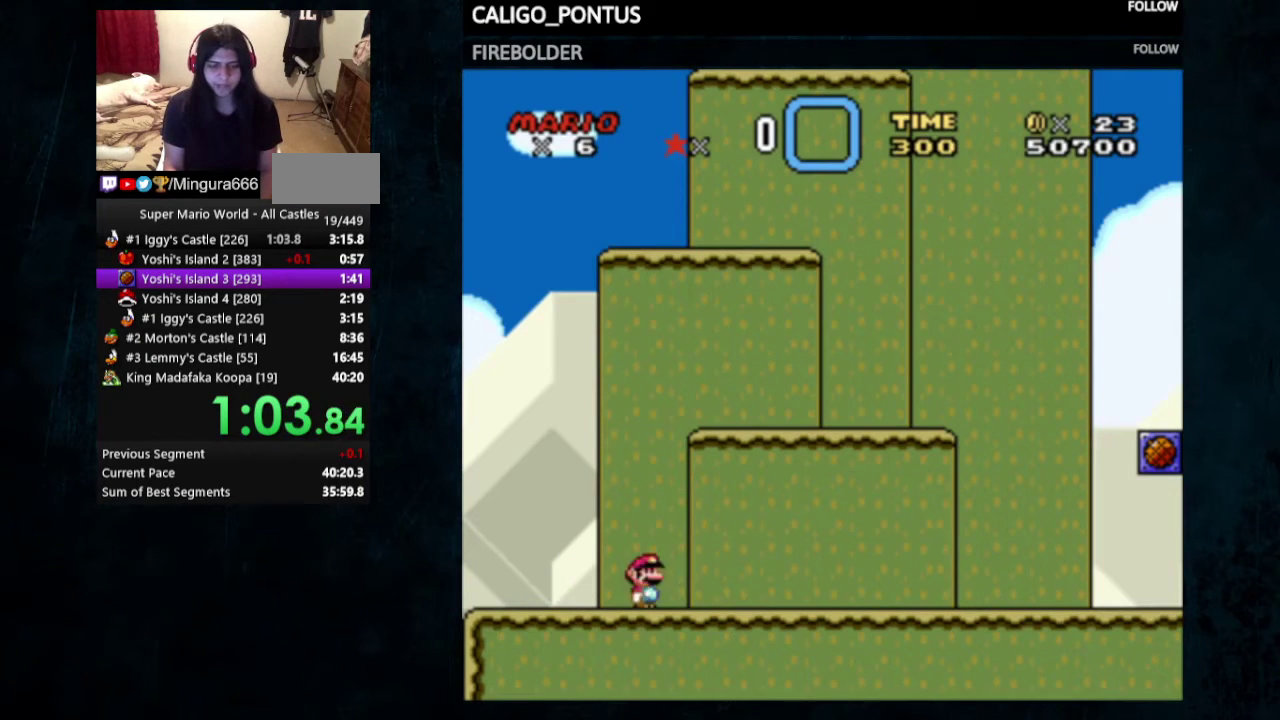
{"dt_ms": 700, "buttons": ["Y", "DPAD_RIGHT"], "events": []}
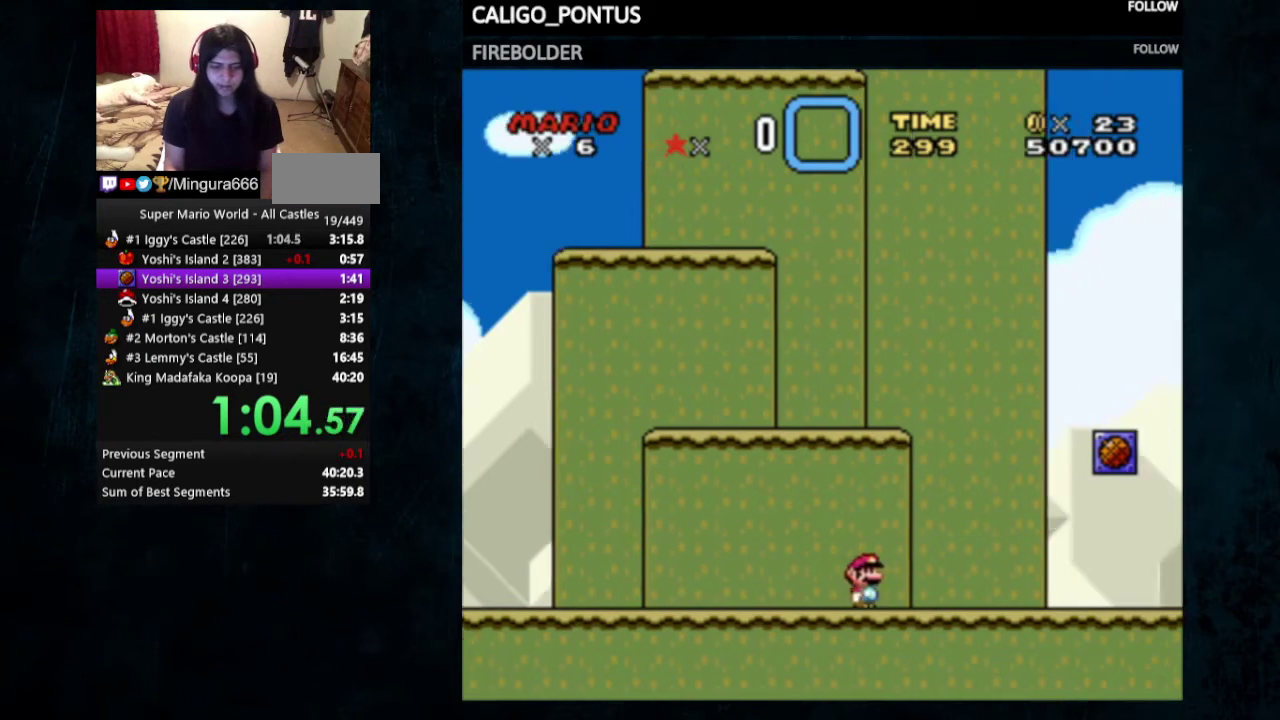
{"dt_ms": 400, "buttons": ["Y", "DPAD_RIGHT"], "events": [[200, "B", "down"], [333, "B", "up"]]}
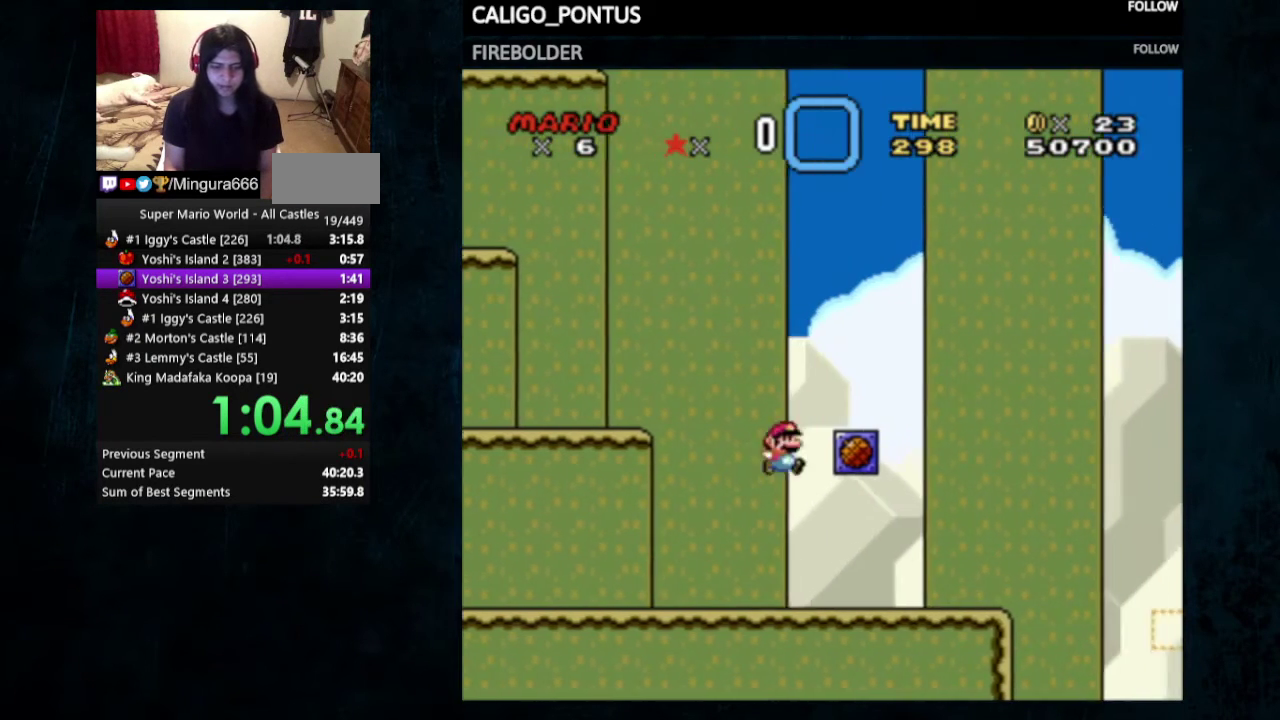
{"dt_ms": 600, "buttons": ["B", "Y", "DPAD_RIGHT"], "events": [[100, "B", "down"]]}
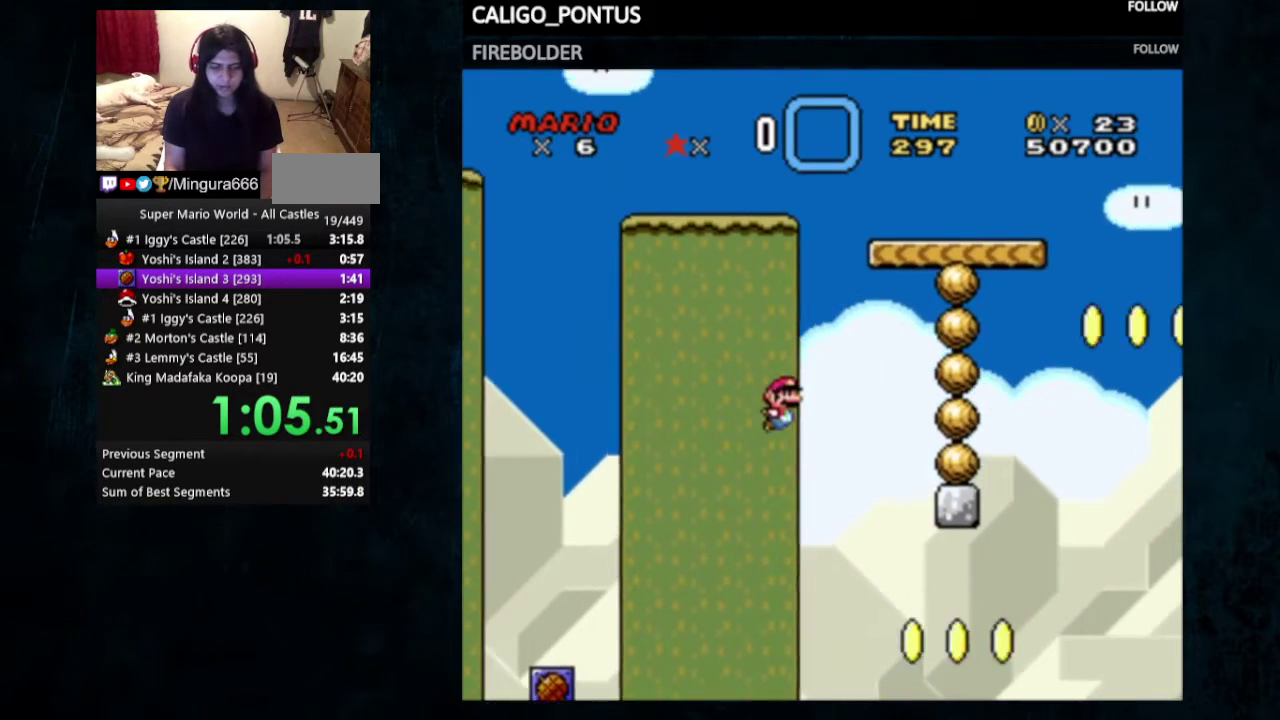
{"dt_ms": 300, "buttons": ["Y", "DPAD_RIGHT"], "events": [[233, "B", "up"]]}
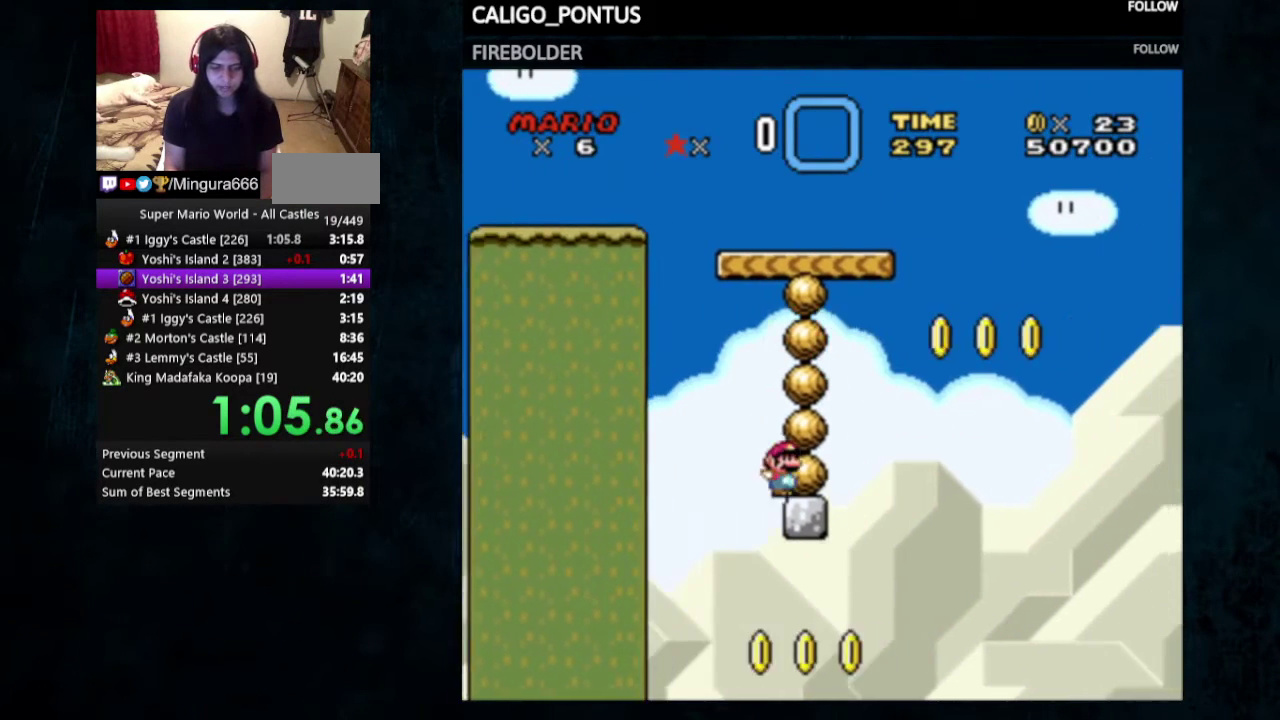
{"dt_ms": 100, "buttons": ["B", "Y", "DPAD_RIGHT"], "events": [[33, "B", "down"]]}
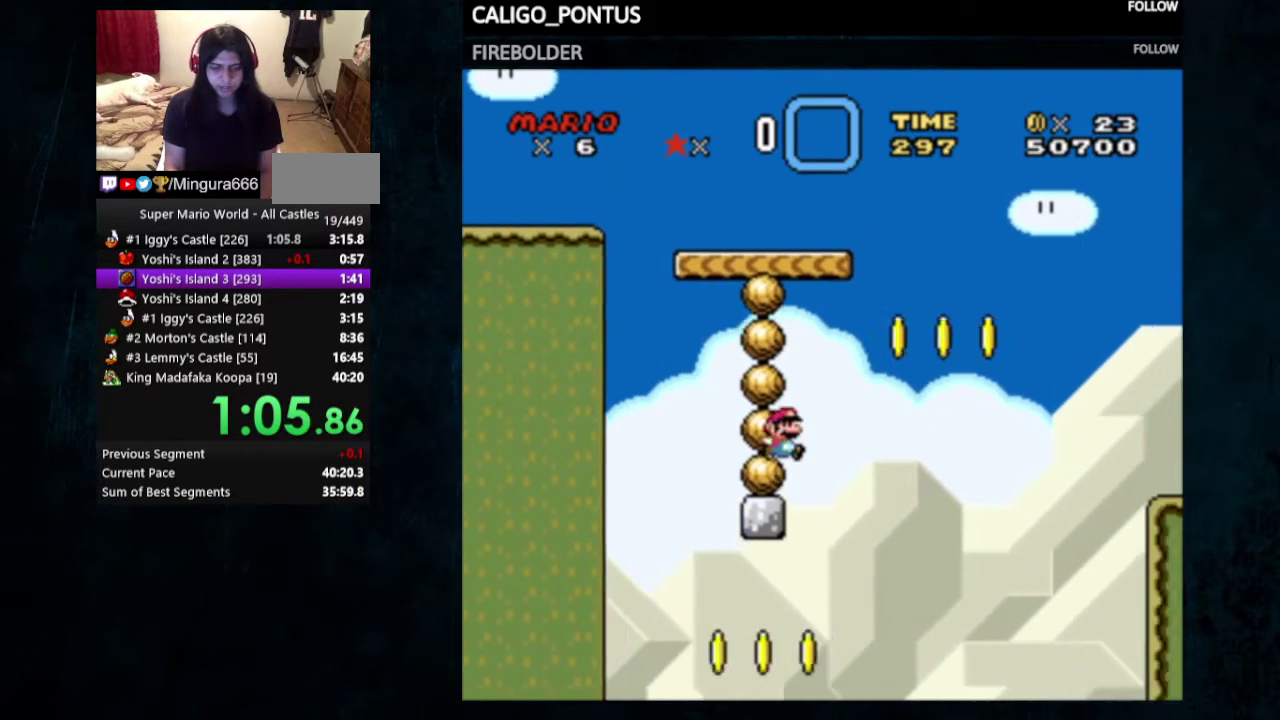
{"dt_ms": 600, "buttons": ["X", "Y", "DPAD_RIGHT"], "events": [[233, "B", "up"], [367, "X", "down"]]}
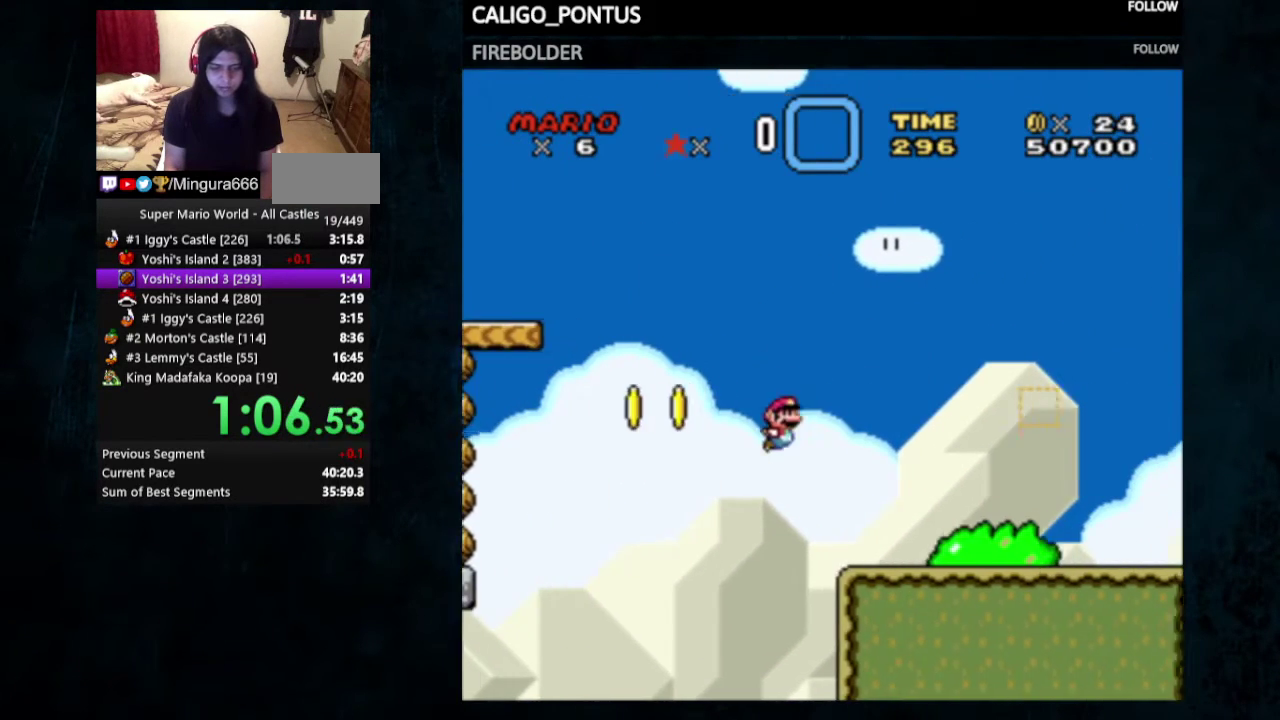
{"dt_ms": 500, "buttons": ["A", "X", "Y", "DPAD_RIGHT"], "events": [[500, "A", "down"]]}
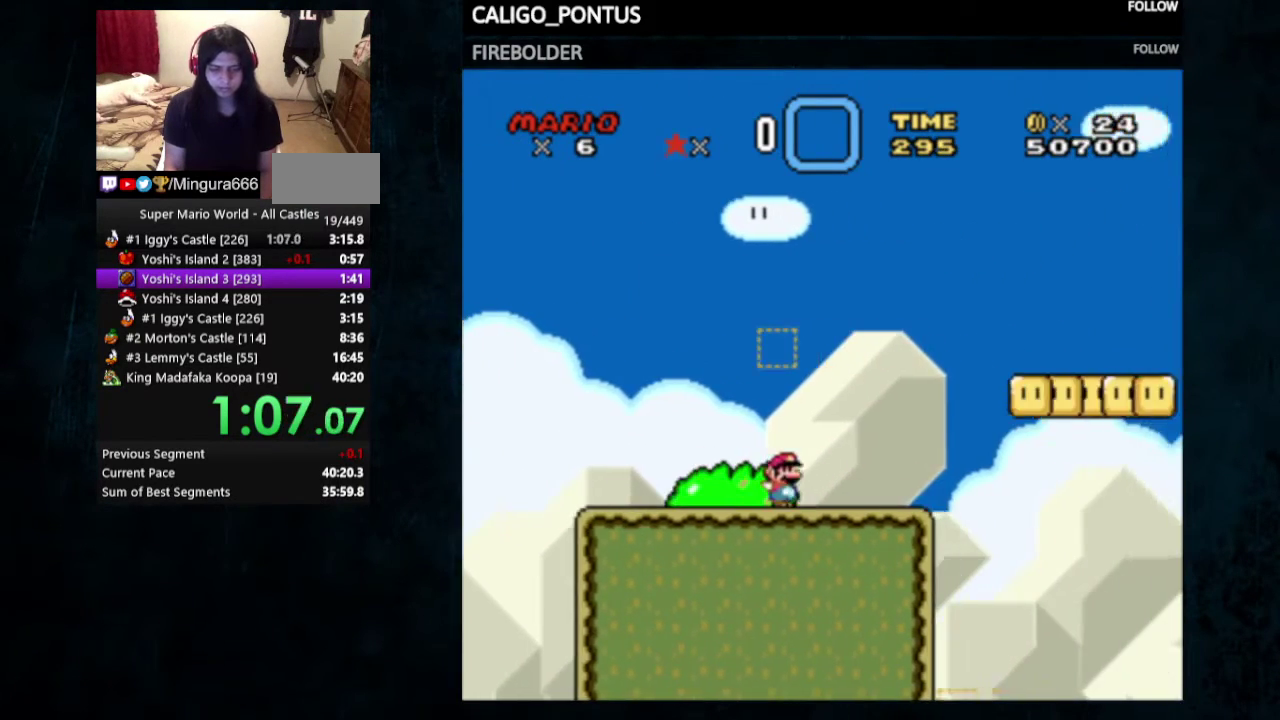
{"dt_ms": 500, "buttons": ["B", "Y", "DPAD_RIGHT"], "events": [[100, "A", "up"], [133, "X", "up"], [500, "B", "down"]]}
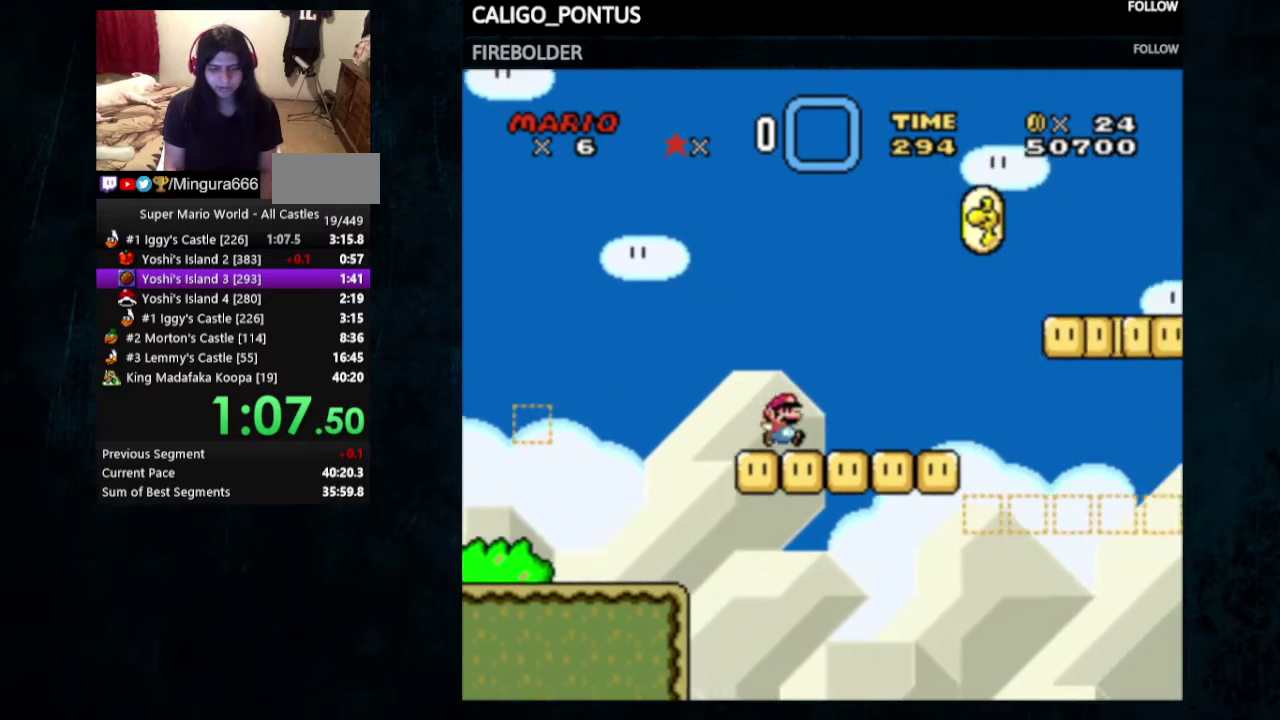
{"dt_ms": 700, "buttons": ["B", "Y", "DPAD_RIGHT"], "events": [[167, "B", "up"], [667, "B", "down"]]}
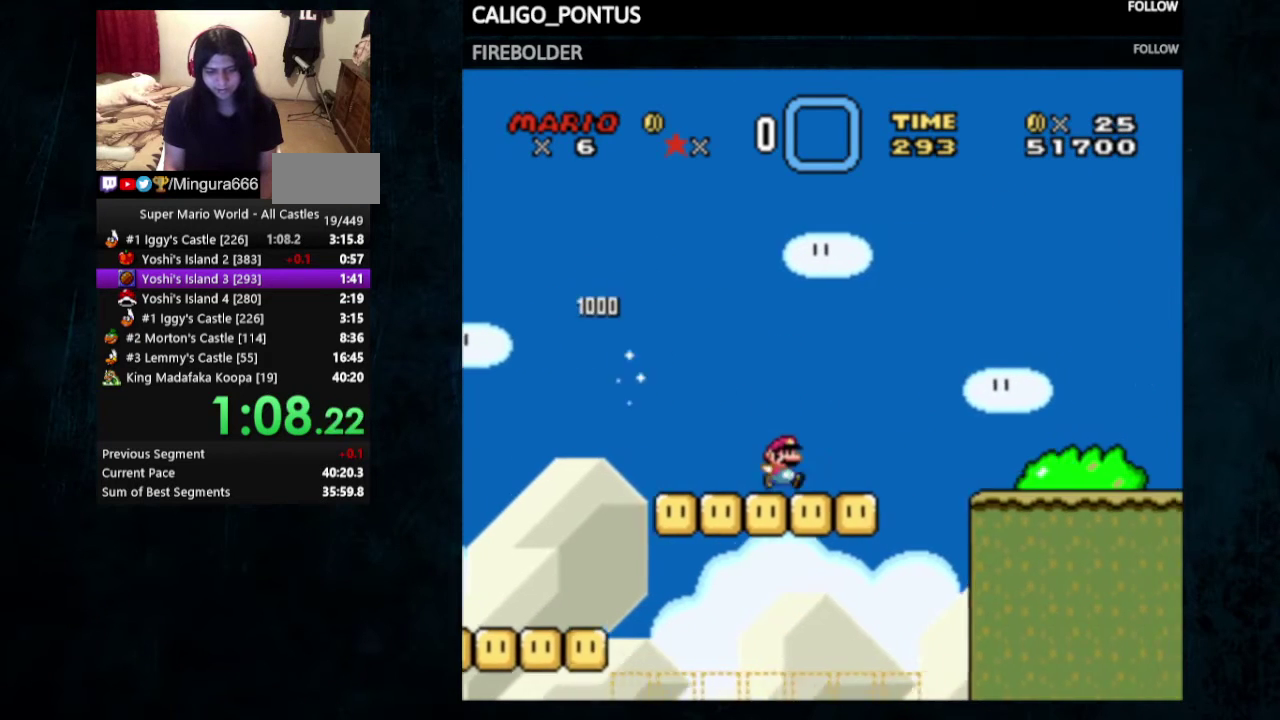
{"dt_ms": 300, "buttons": ["B", "Y", "DPAD_RIGHT"], "events": []}
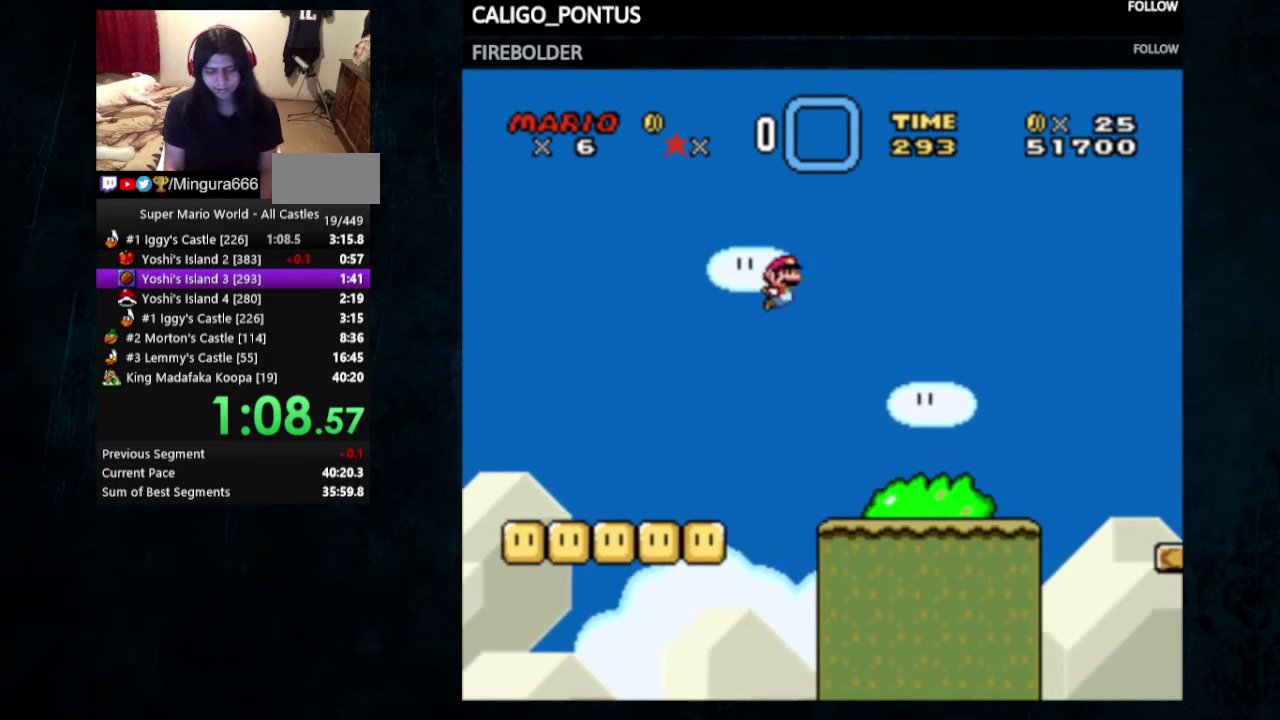
{"dt_ms": 400, "buttons": ["Y", "DPAD_RIGHT"], "events": [[400, "B", "up"]]}
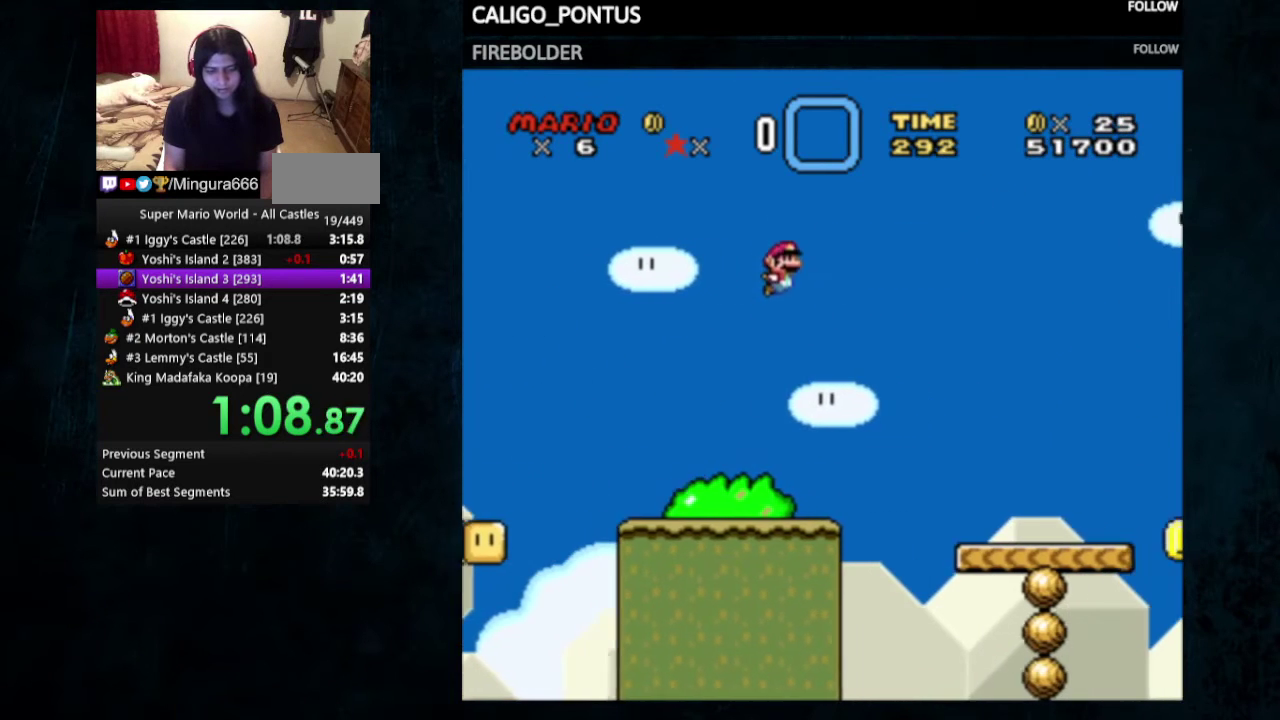
{"dt_ms": 600, "buttons": ["X", "Y", "DPAD_RIGHT"], "events": [[600, "X", "down"]]}
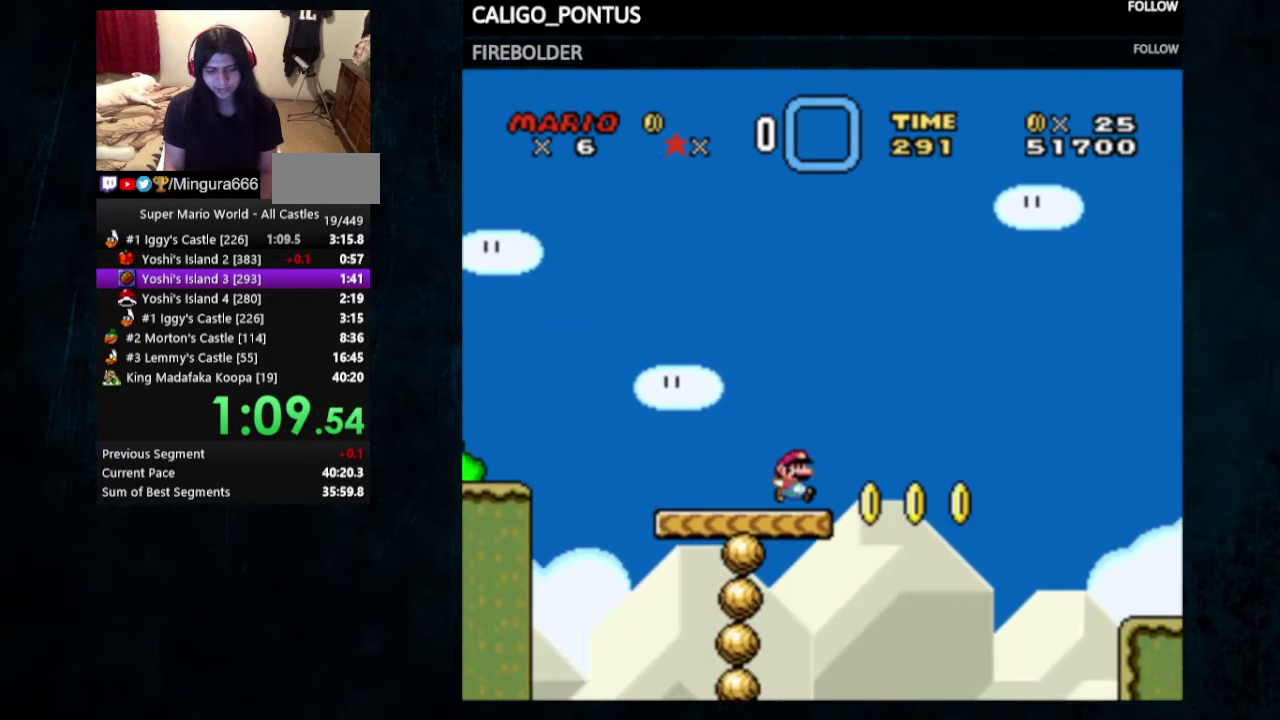
{"dt_ms": 500, "buttons": ["Y", "DPAD_RIGHT"], "events": [[33, "A", "down"], [100, "A", "up"], [133, "X", "up"]]}
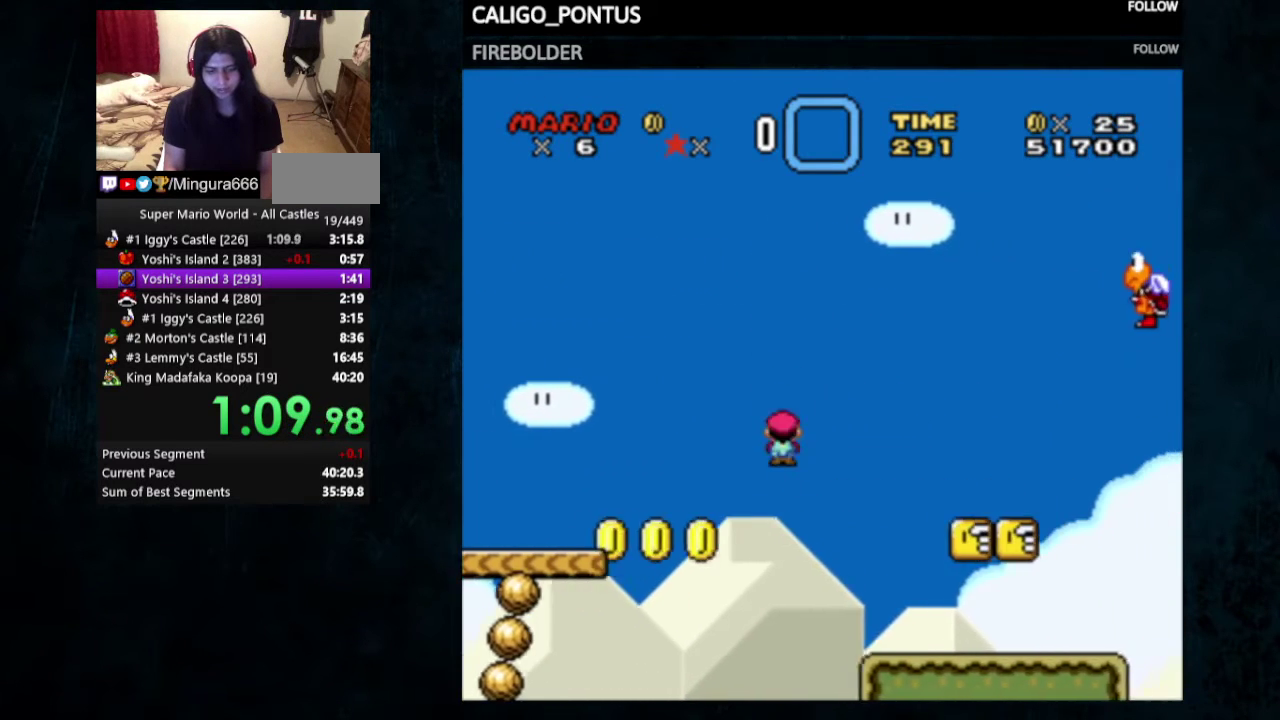
{"dt_ms": 500, "buttons": ["Y", "DPAD_RIGHT"], "events": []}
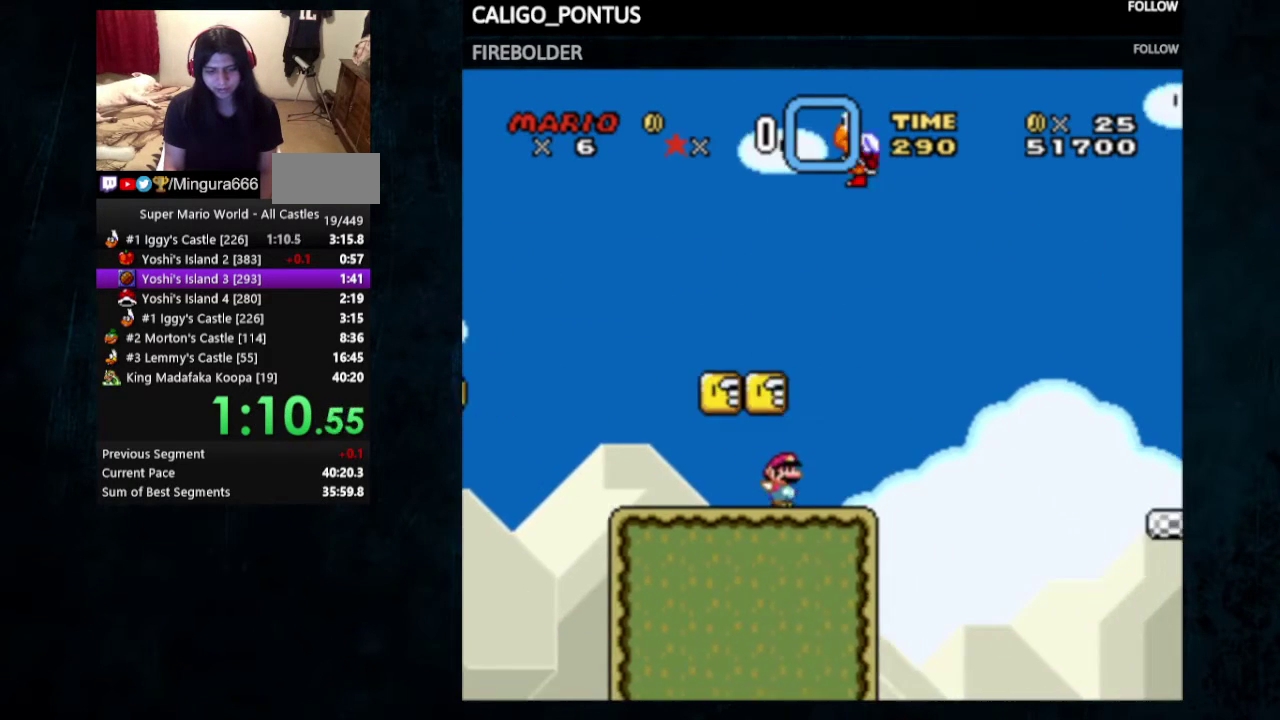
{"dt_ms": 500, "buttons": ["B", "Y", "DPAD_RIGHT"], "events": [[33, "B", "down"]]}